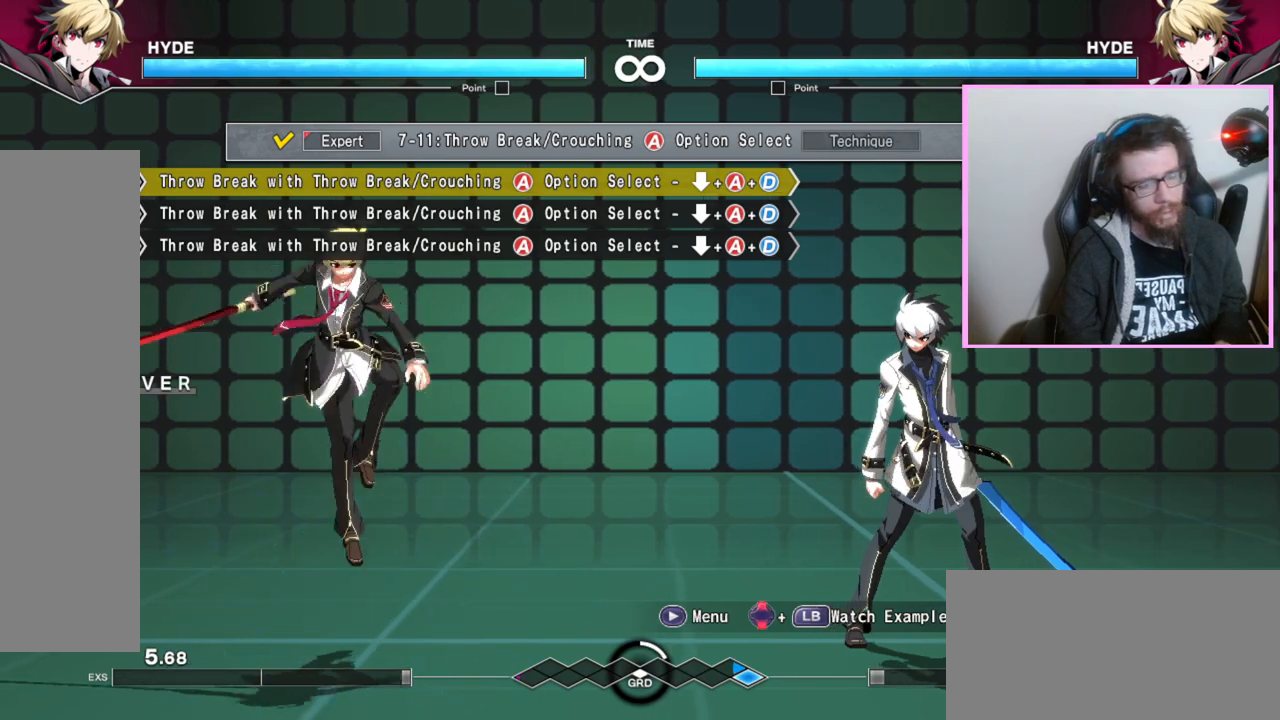
Gameplay with a controller (arcade stick); each line is a JSON object with the inputs held at the frame after it. "events" lists button and stick changes between this image and that frame as [ms after this image, input, new state], when the widget could be followed in between. Not read: L3 R3 other_buttons.
{"buttons": [], "events": []}
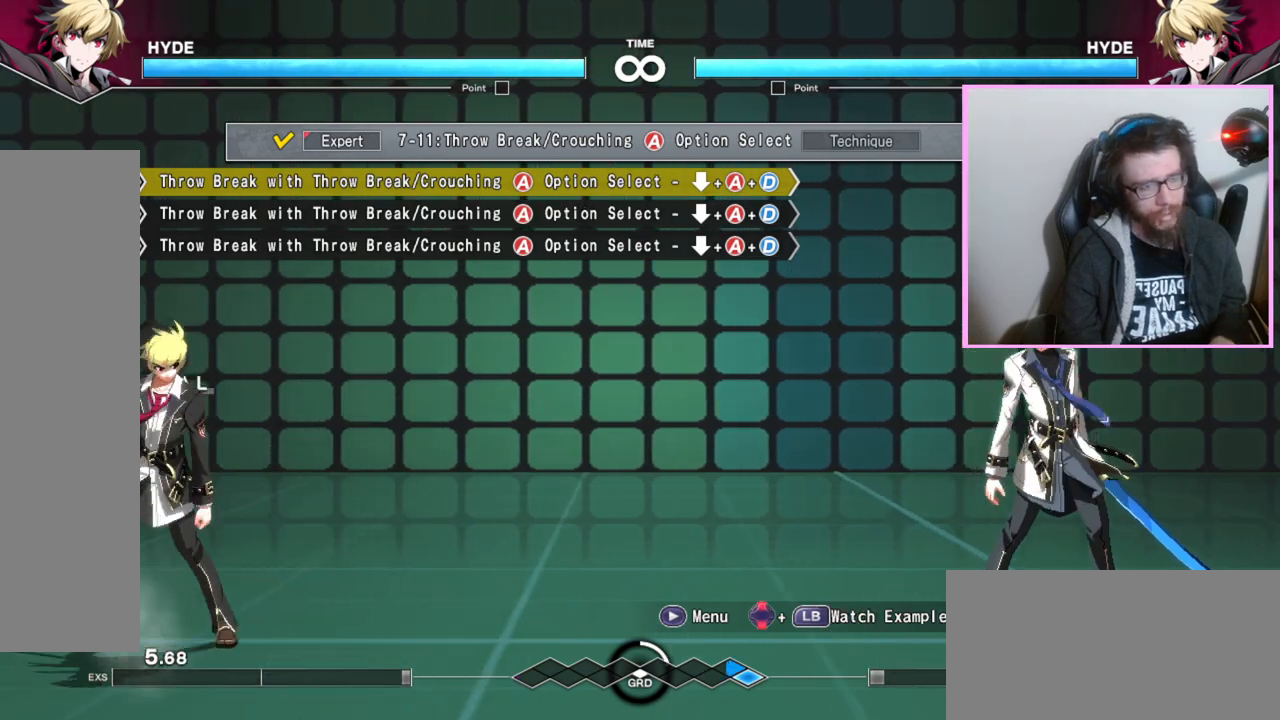
{"buttons": ["A"], "events": [[100, "A", "down"], [217, "A", "up"], [467, "A", "down"]]}
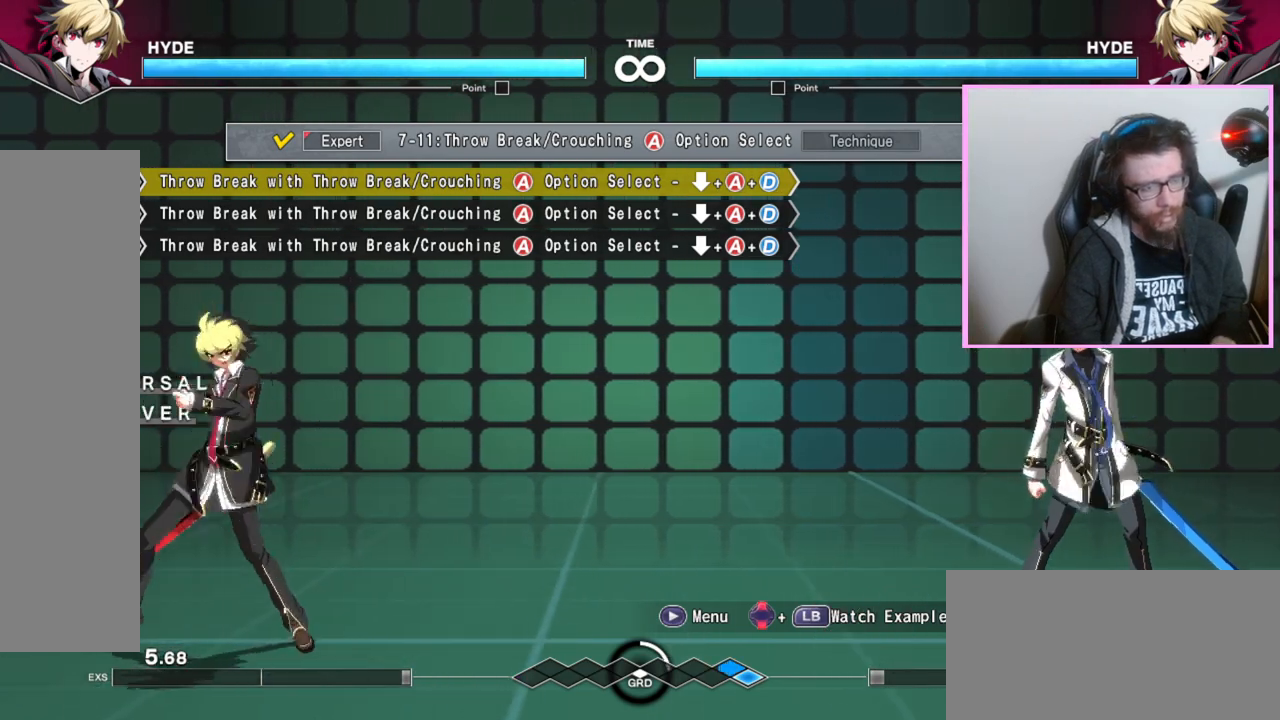
{"buttons": [], "events": [[117, "A", "up"]]}
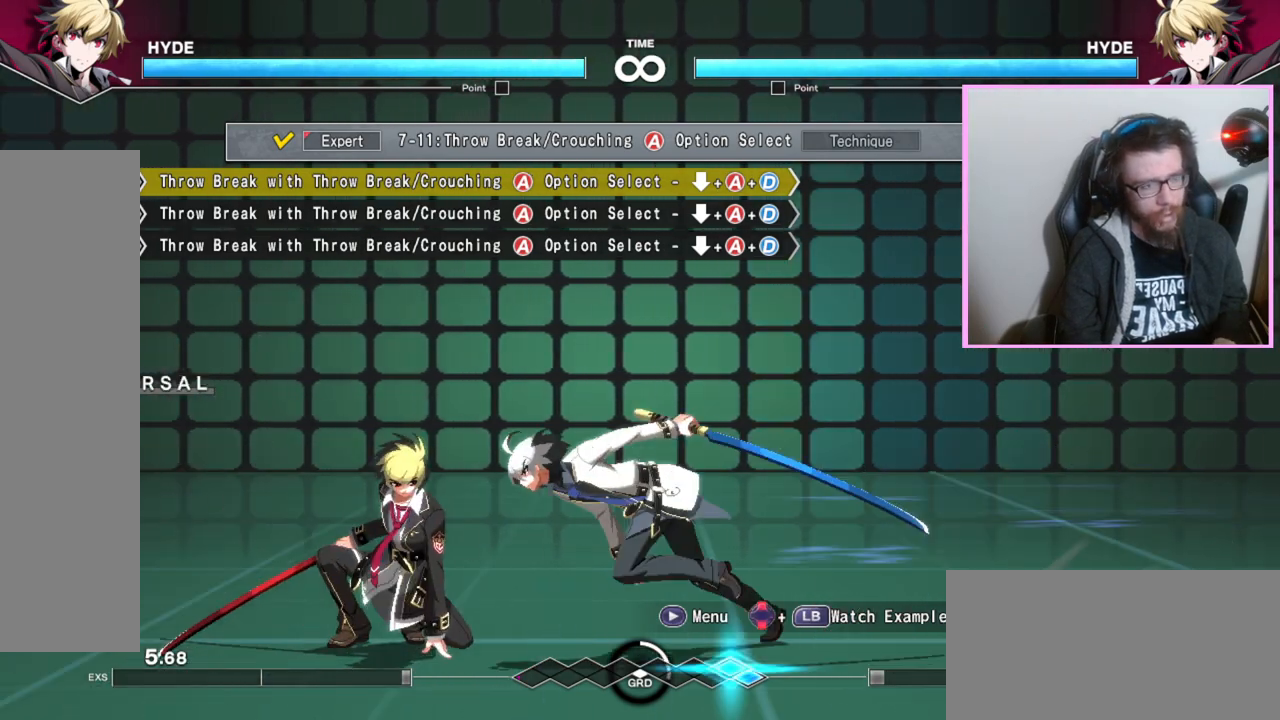
{"buttons": [], "events": [[450, "A", "down"], [500, "A", "up"]]}
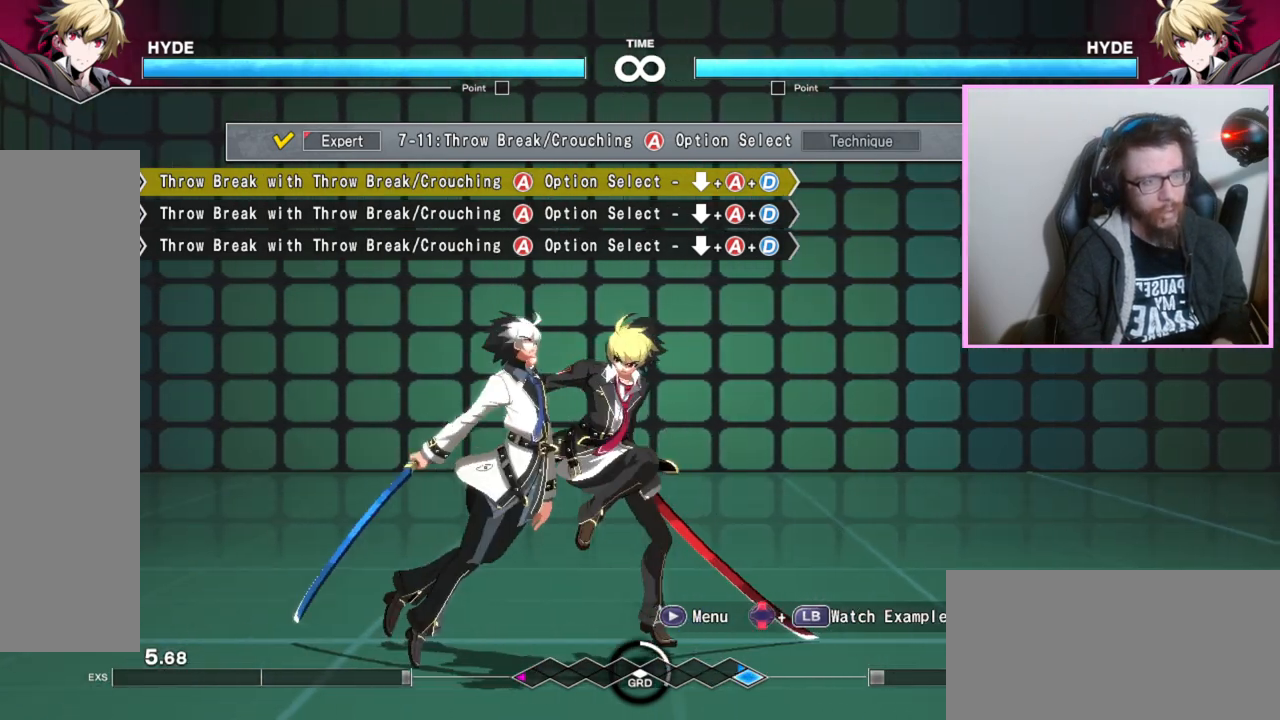
{"buttons": [], "events": []}
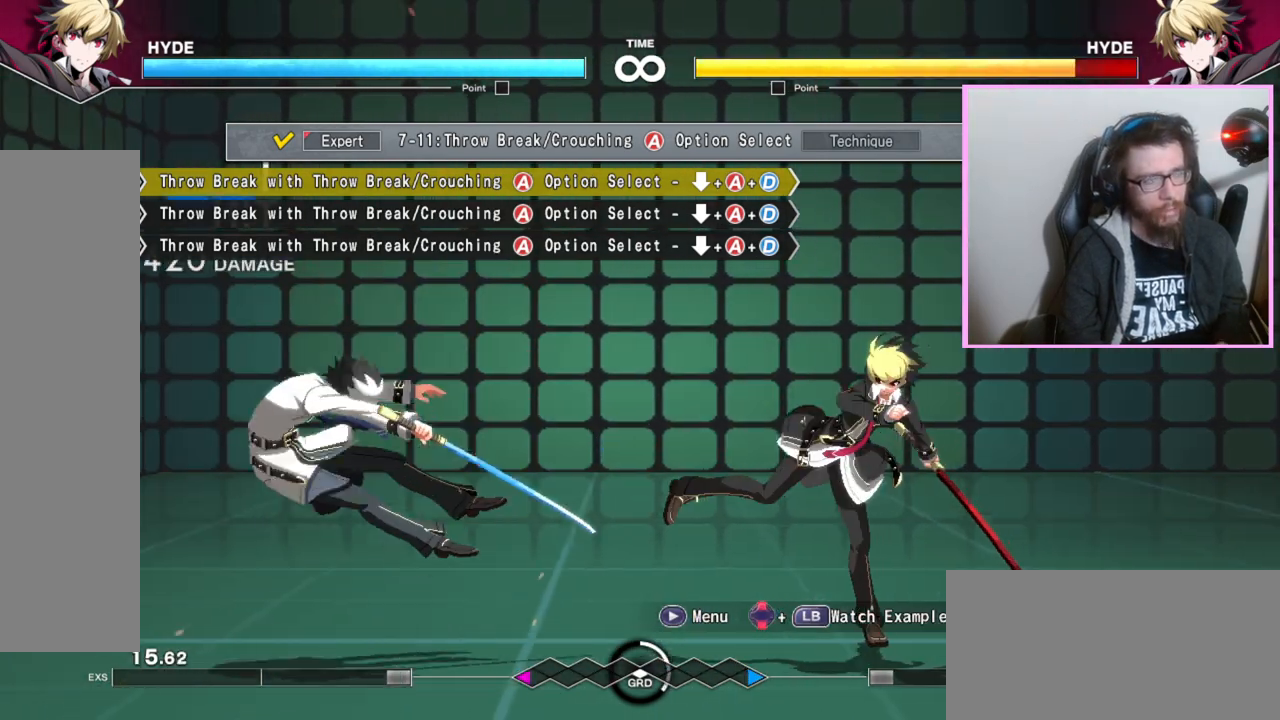
{"buttons": [], "events": []}
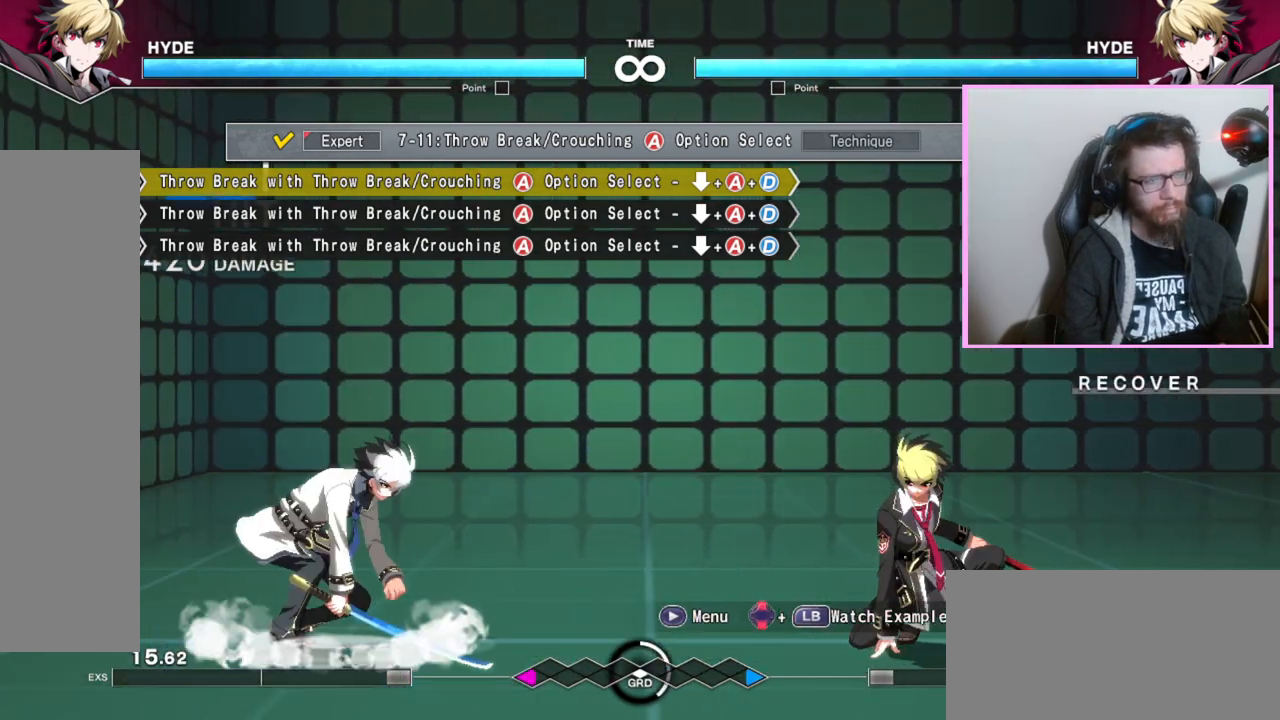
{"buttons": [], "events": []}
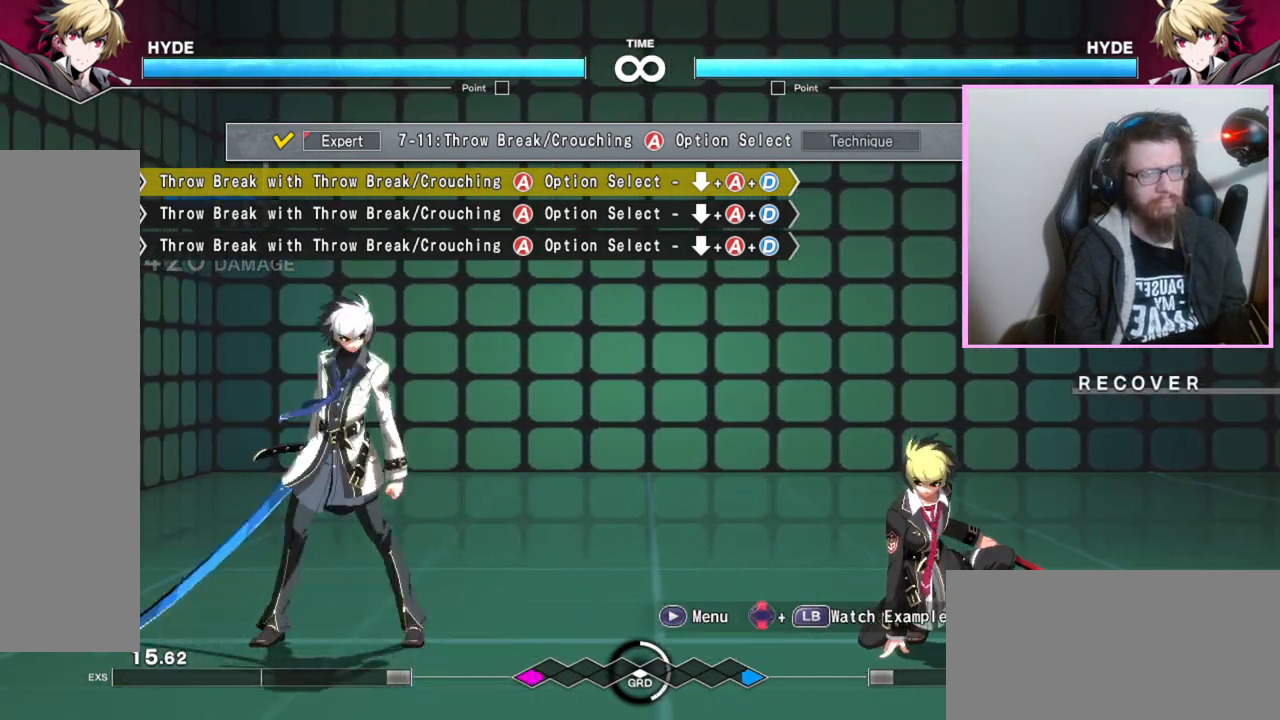
{"buttons": [], "events": []}
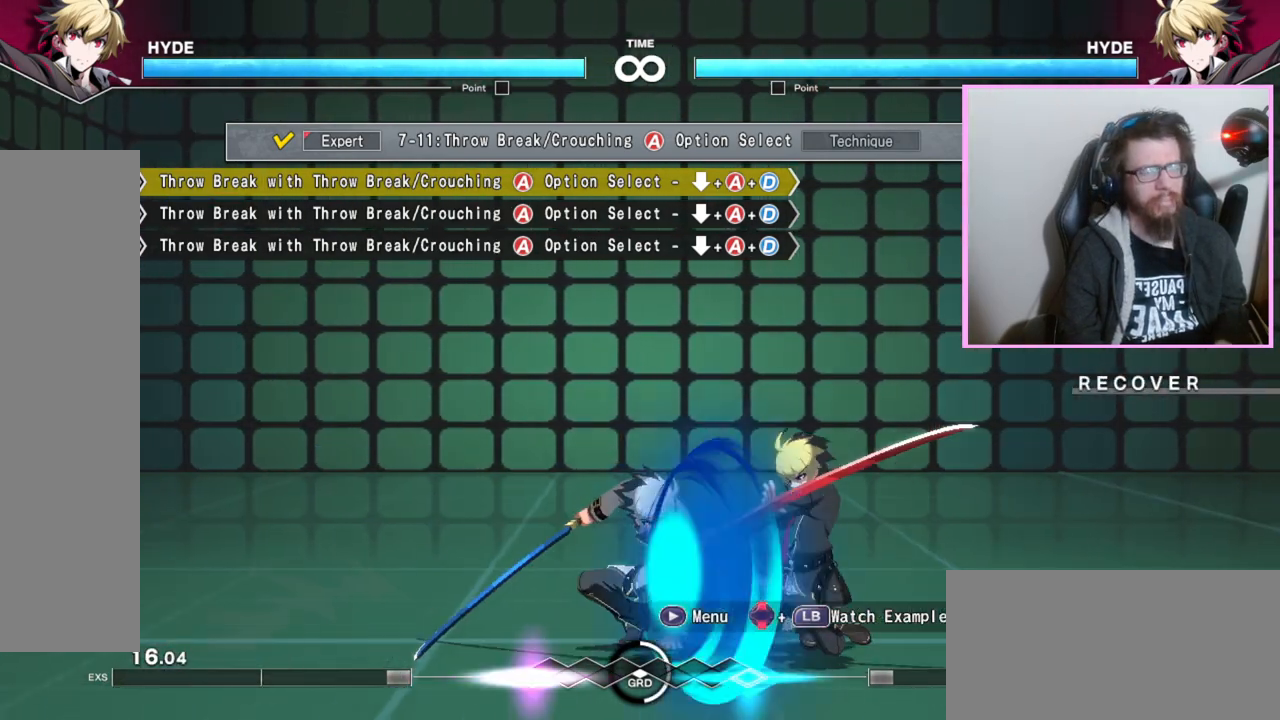
{"buttons": []}
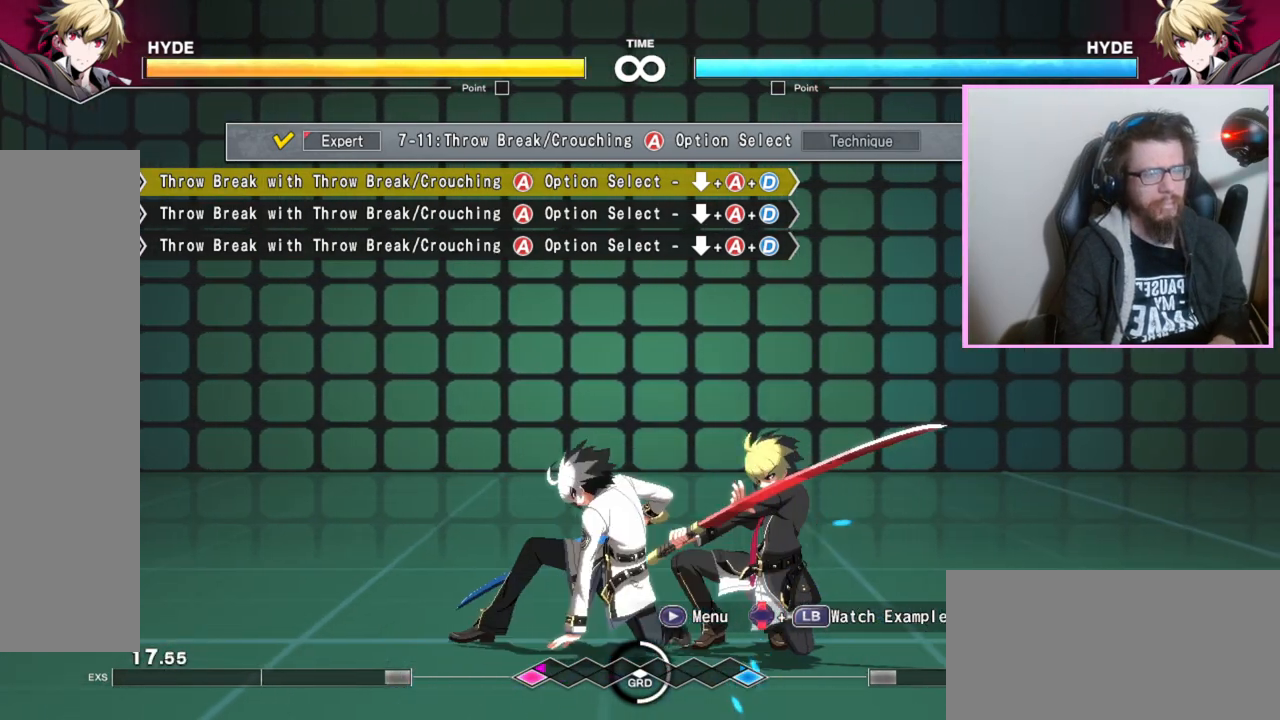
{"buttons": [], "events": []}
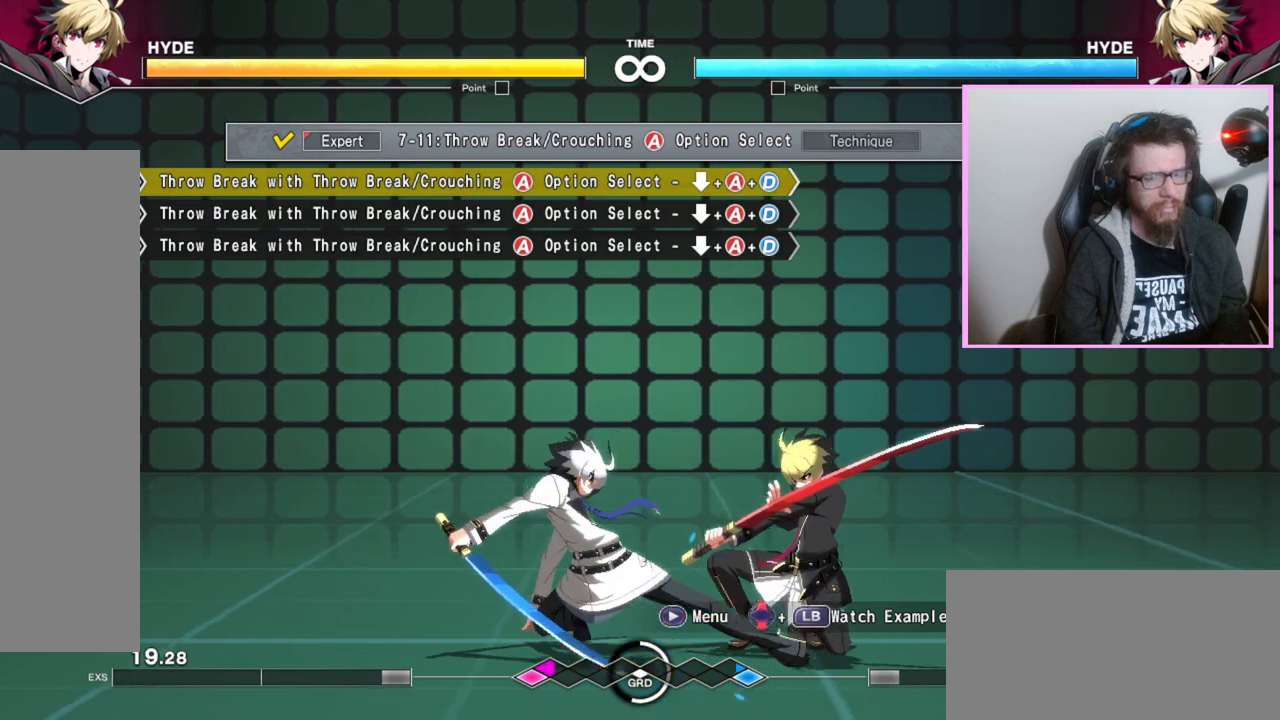
{"buttons": [], "events": []}
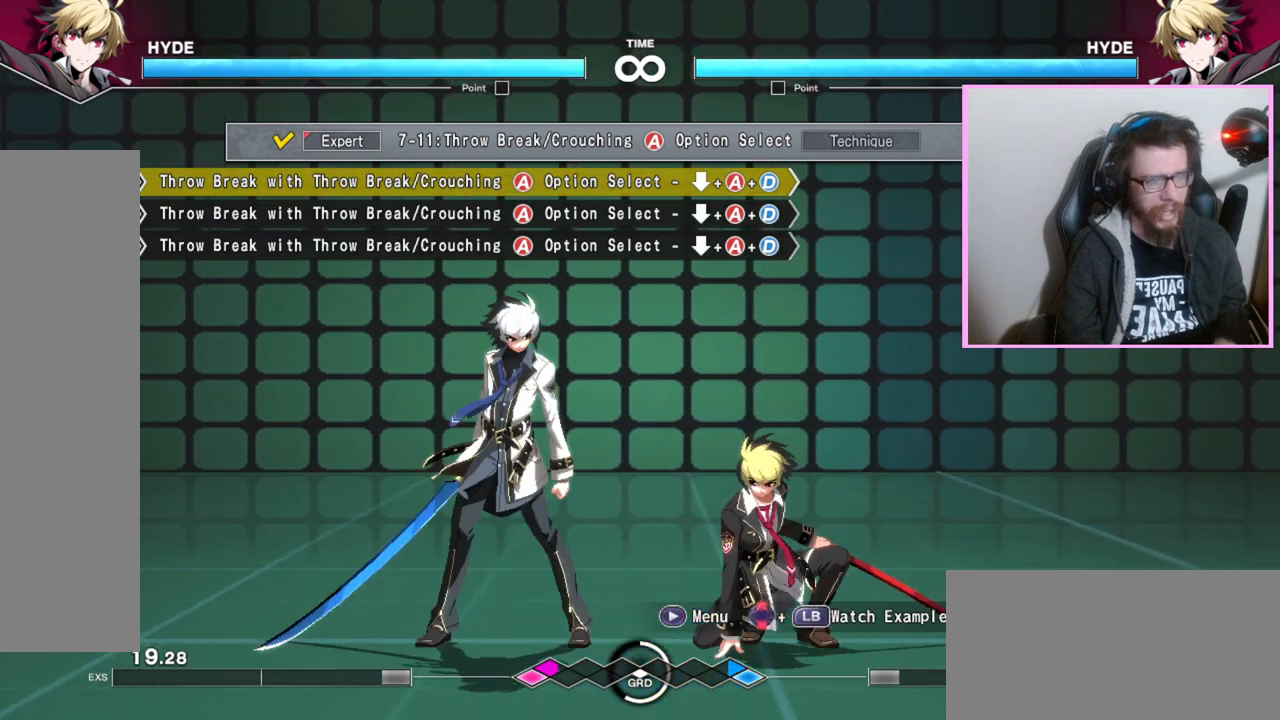
{"buttons": [], "events": []}
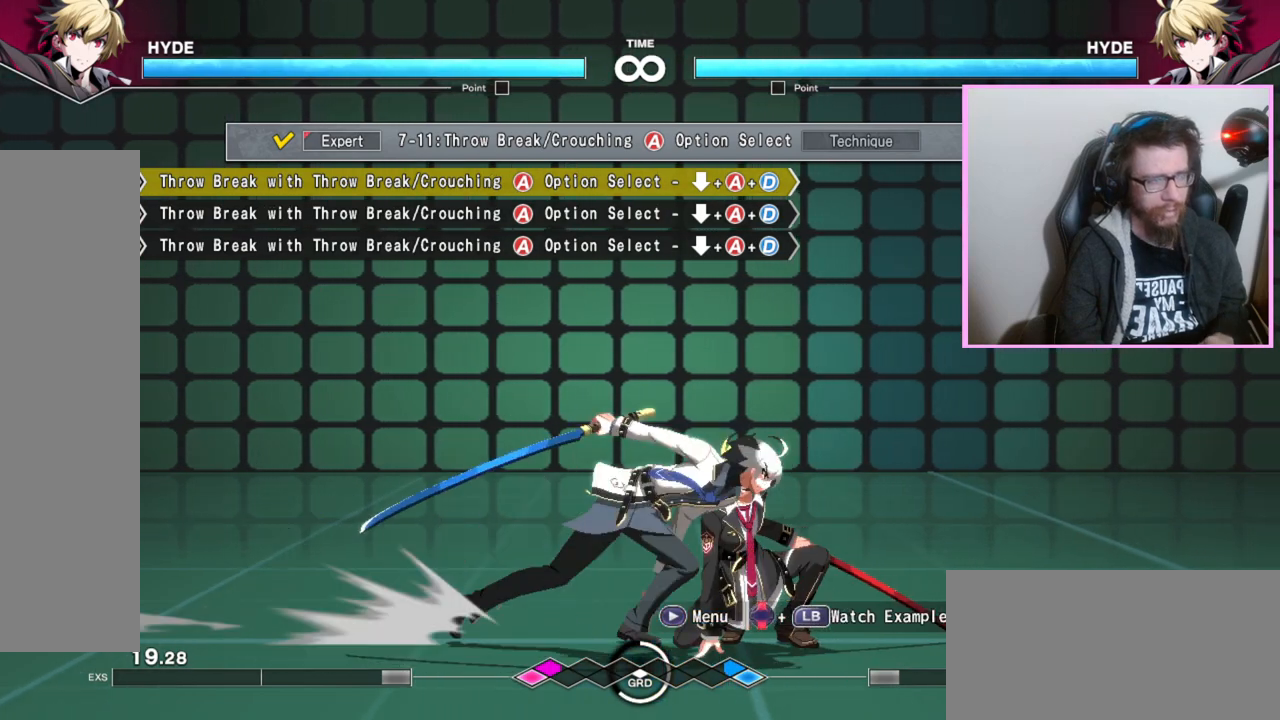
{"buttons": [], "events": []}
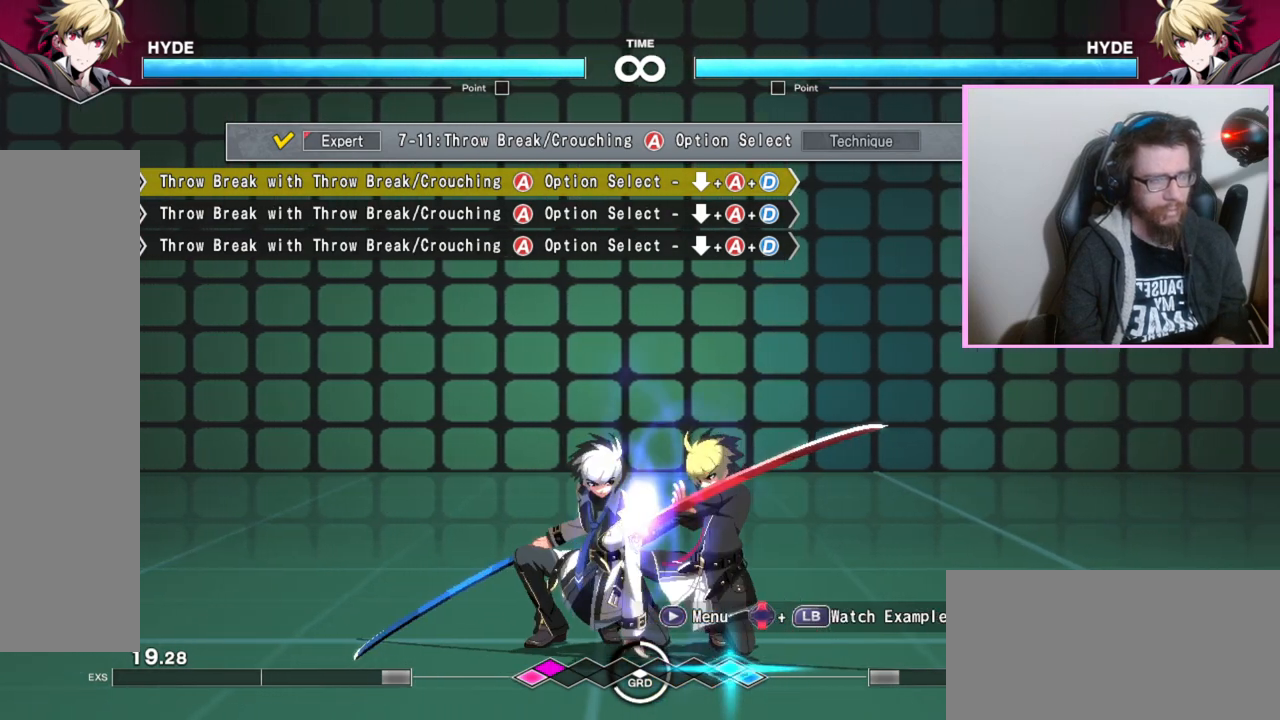
{"buttons": [], "events": [[67, "A", "down"], [167, "A", "up"]]}